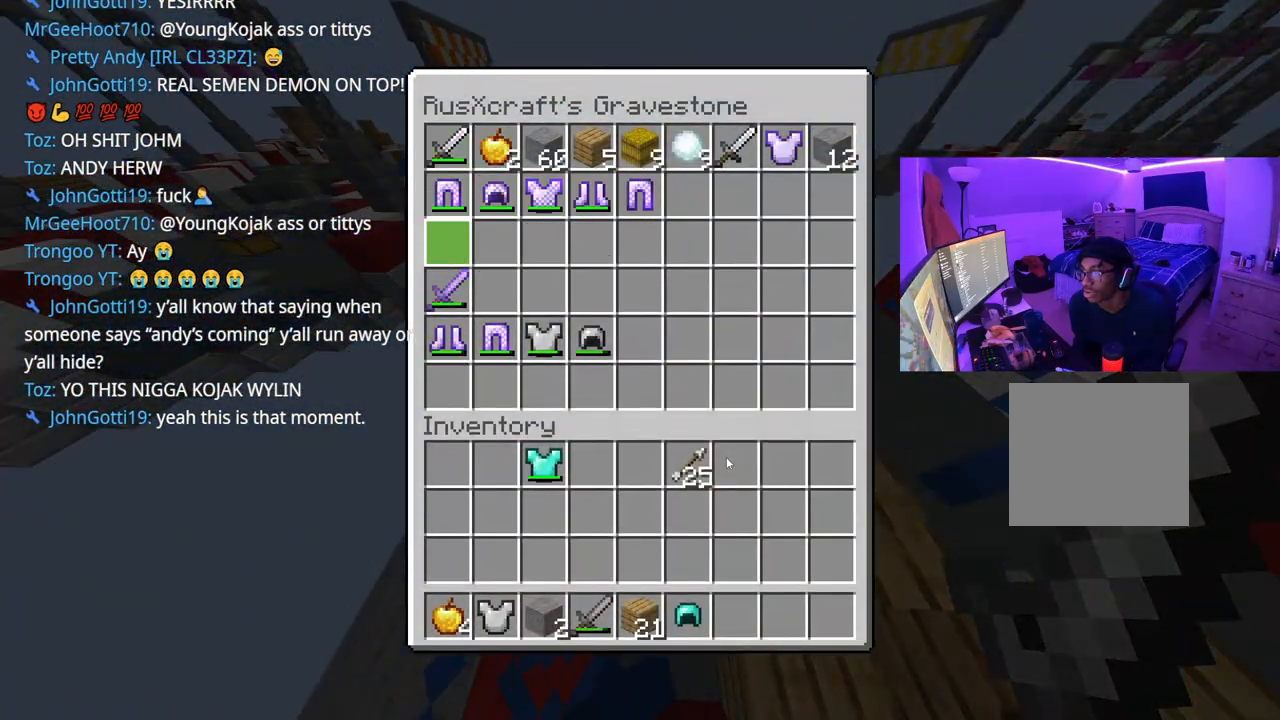
Gameplay with a controller (Xbox layout); each line is a JSON object with the inputs held at the frame after it. "events" lists button and stick changes between this image and that frame as [ms after this image, input, new state], when the widget could be followed in between. Not read: L3.
{"buttons": [], "left_stick": "center", "right_stick": "center", "events": [[33, "DPAD_DOWN", "down"], [183, "DPAD_DOWN", "up"], [250, "Y", "down"], [350, "Y", "up"], [417, "DPAD_RIGHT", "down"], [450, "DPAD_RIGHT", "up"]]}
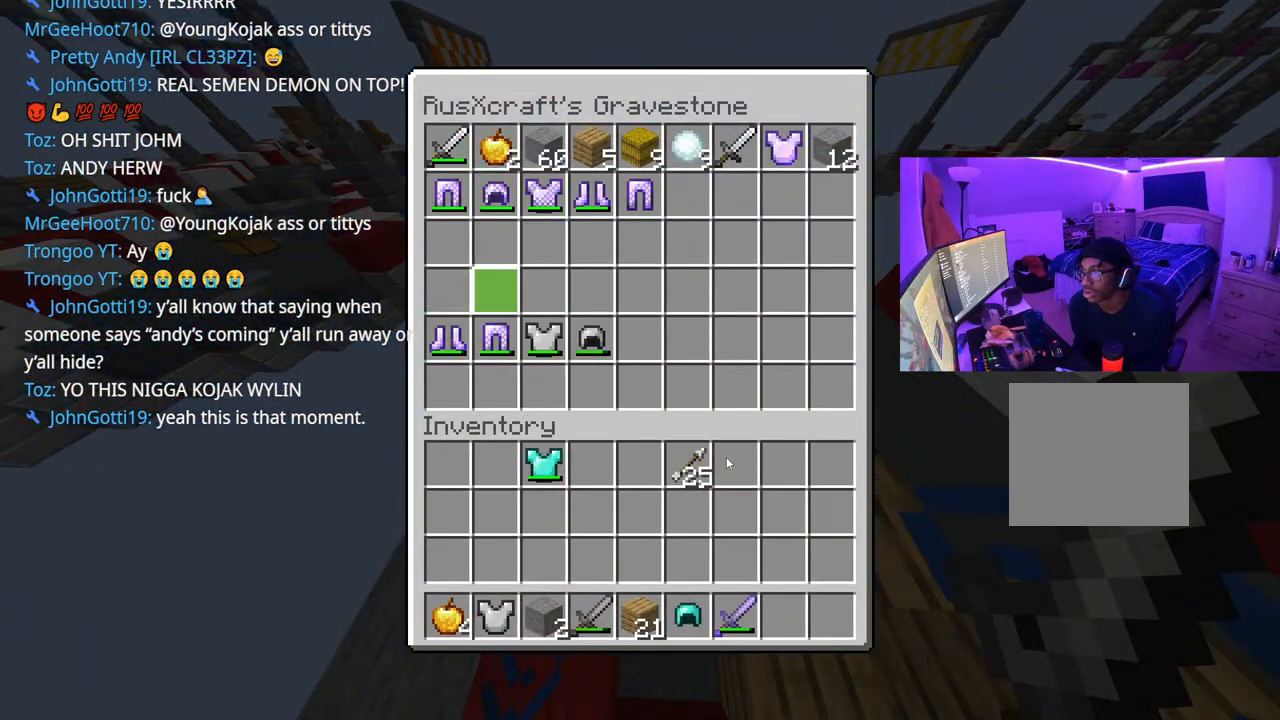
{"buttons": ["DPAD_UP", "DPAD_LEFT"], "left_stick": "center", "right_stick": "center", "events": [[100, "DPAD_RIGHT", "down"], [150, "DPAD_DOWN", "down"], [183, "DPAD_RIGHT", "up"], [250, "DPAD_DOWN", "up"], [433, "DPAD_LEFT", "down"], [450, "DPAD_UP", "down"]]}
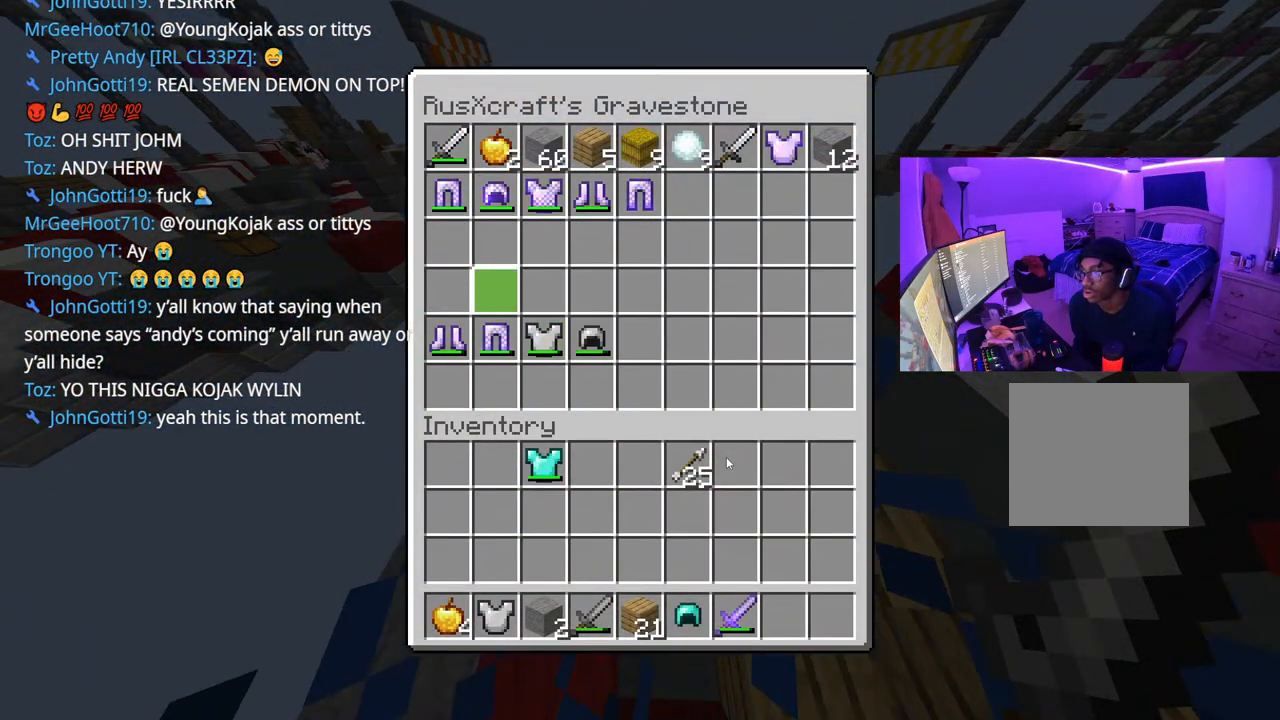
{"buttons": ["DPAD_UP"], "left_stick": "center", "right_stick": "center", "events": [[50, "DPAD_LEFT", "up"], [50, "DPAD_UP", "up"], [267, "DPAD_UP", "down"], [383, "DPAD_UP", "up"], [450, "DPAD_UP", "down"]]}
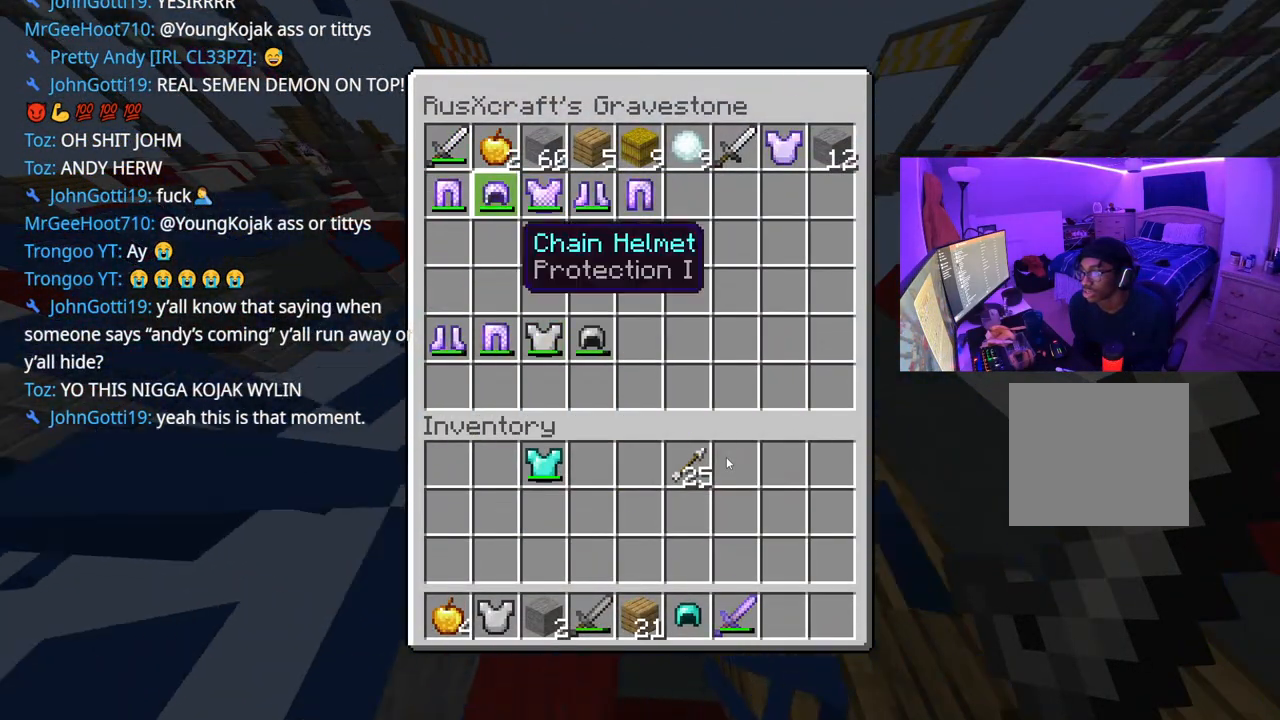
{"buttons": ["Y"], "left_stick": "center", "right_stick": "center", "events": [[67, "DPAD_UP", "up"], [200, "DPAD_UP", "down"], [267, "DPAD_UP", "up"], [433, "Y", "down"]]}
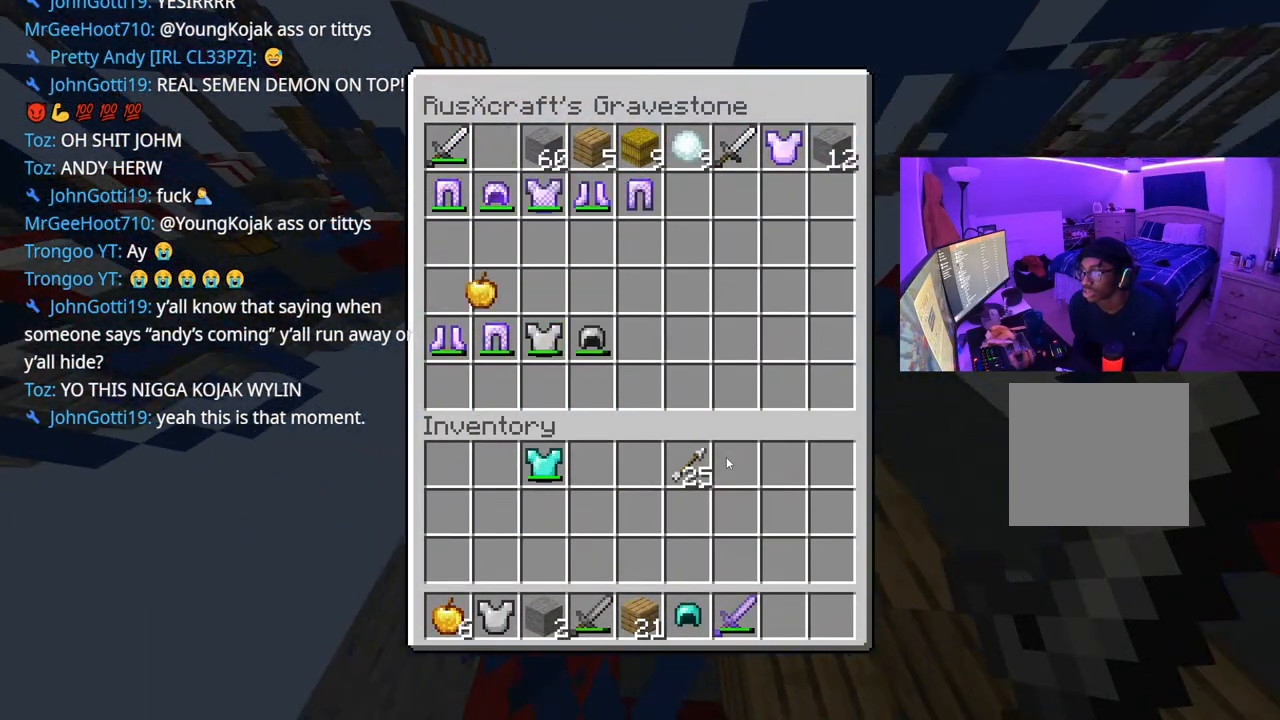
{"buttons": [], "left_stick": "center", "right_stick": "center", "events": [[50, "Y", "up"], [100, "DPAD_DOWN", "down"], [233, "DPAD_DOWN", "up"], [400, "DPAD_RIGHT", "down"], [433, "DPAD_RIGHT", "up"]]}
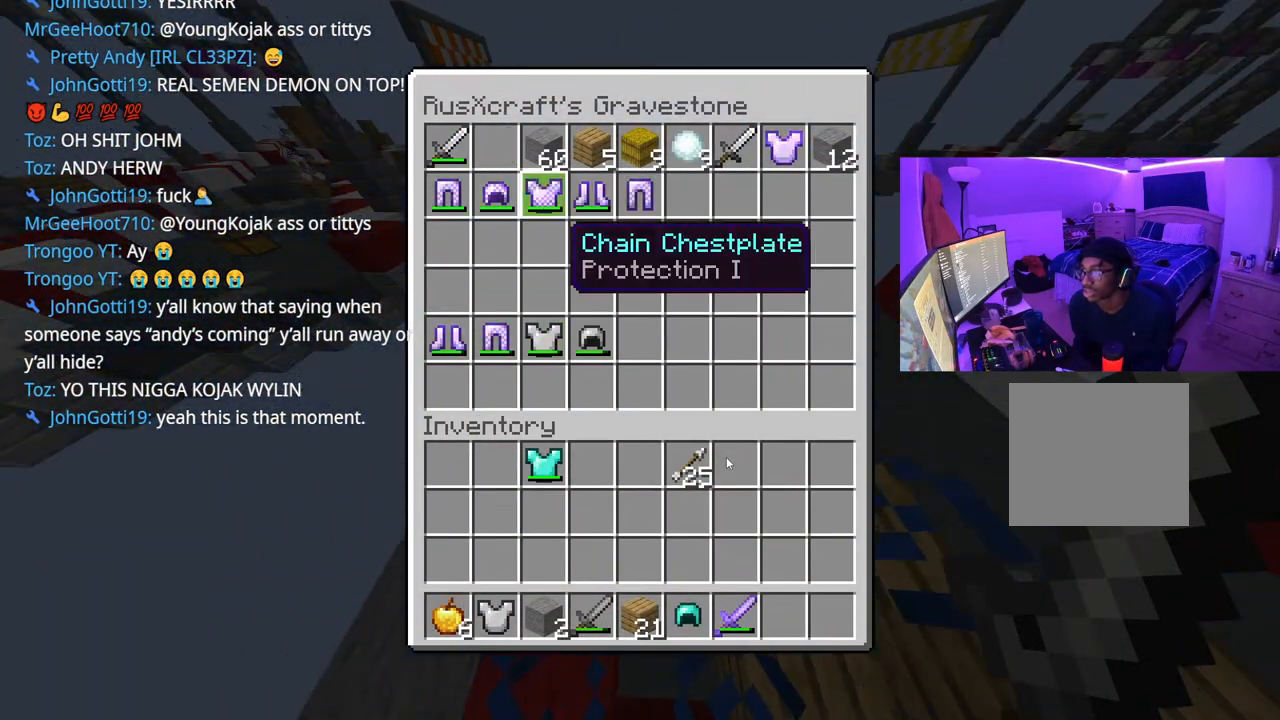
{"buttons": [], "left_stick": "right", "right_stick": "center", "events": [[33, "DPAD_RIGHT", "down"], [100, "DPAD_RIGHT", "up"], [167, "Y", "down"], [283, "B", "down"], [283, "Y", "up"], [383, "B", "up"], [400, "left_stick", "right"]]}
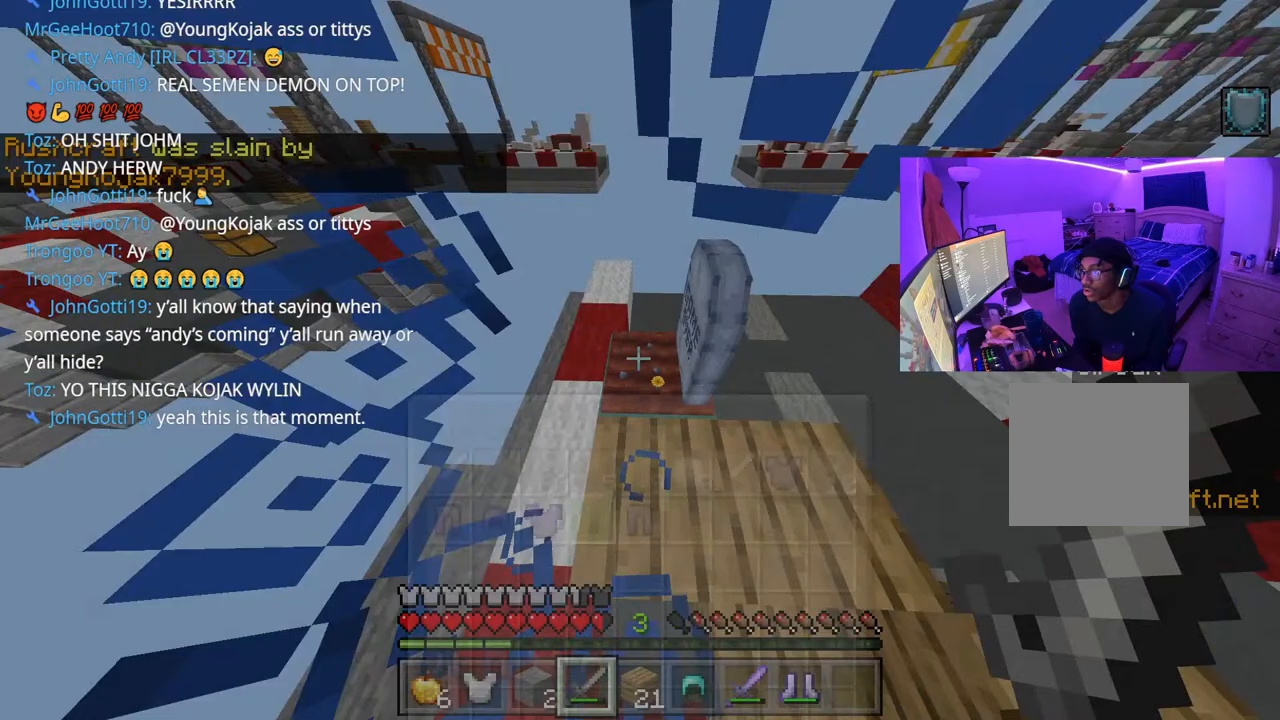
{"buttons": [], "left_stick": "up", "right_stick": "right", "events": [[17, "right_stick", "right"], [50, "R1", "down"], [167, "R1", "up"], [233, "R1", "down"], [317, "R1", "up"], [333, "left_stick", "up-right"], [417, "R1", "down"], [433, "left_stick", "up"], [500, "R1", "up"]]}
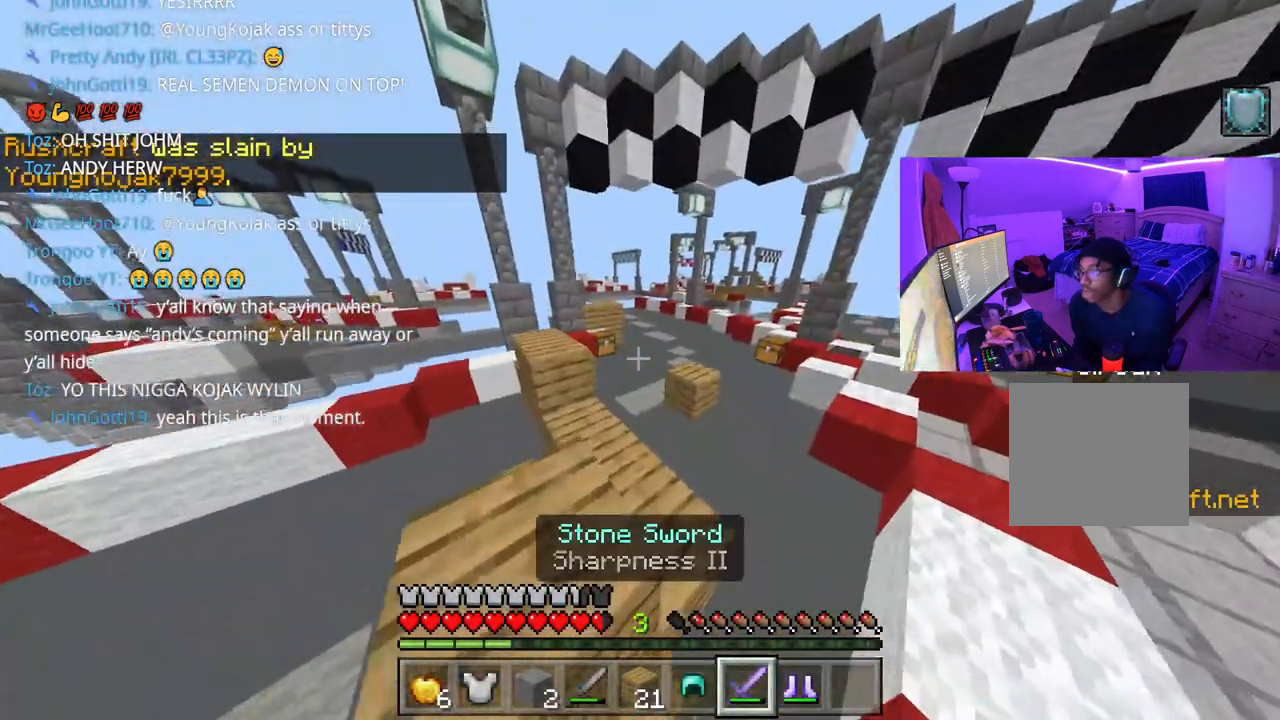
{"buttons": [], "left_stick": "up", "right_stick": "center", "events": [[100, "R1", "down"], [167, "R1", "up"], [283, "L2", "down"], [433, "L2", "up"], [500, "right_stick", "center"]]}
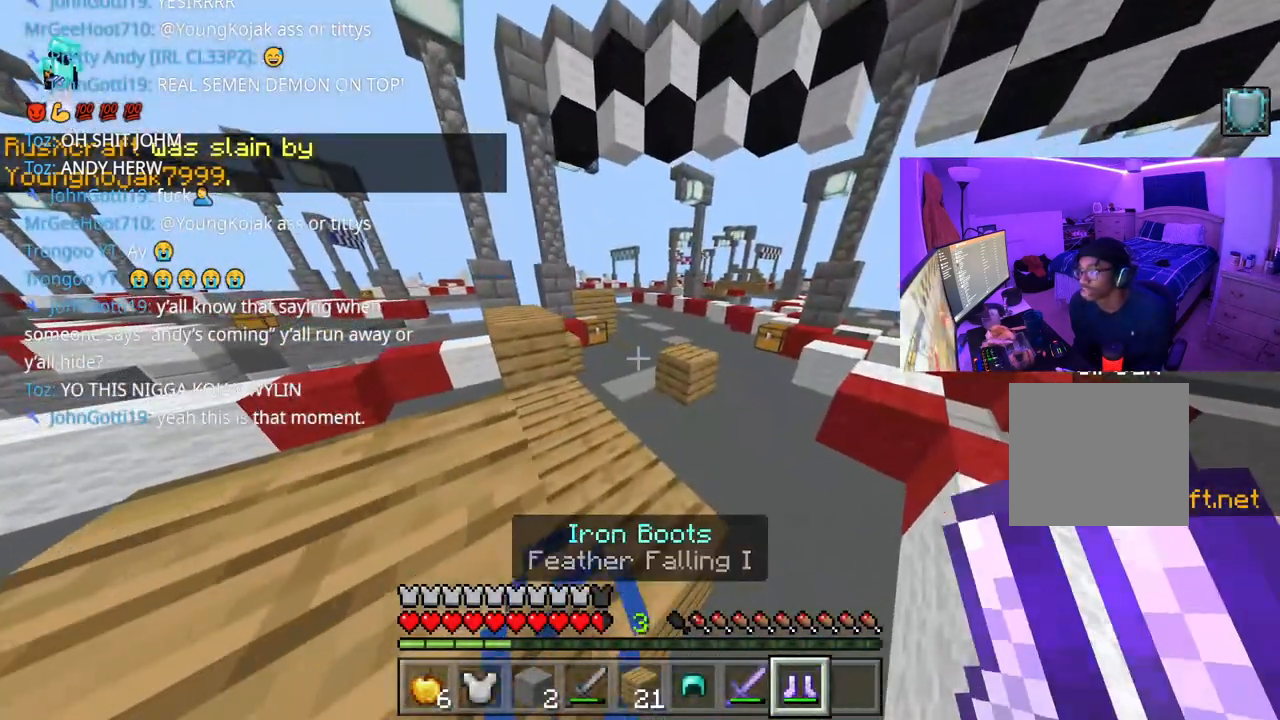
{"buttons": [], "left_stick": "up-left", "right_stick": "center", "events": [[317, "left_stick", "up-left"]]}
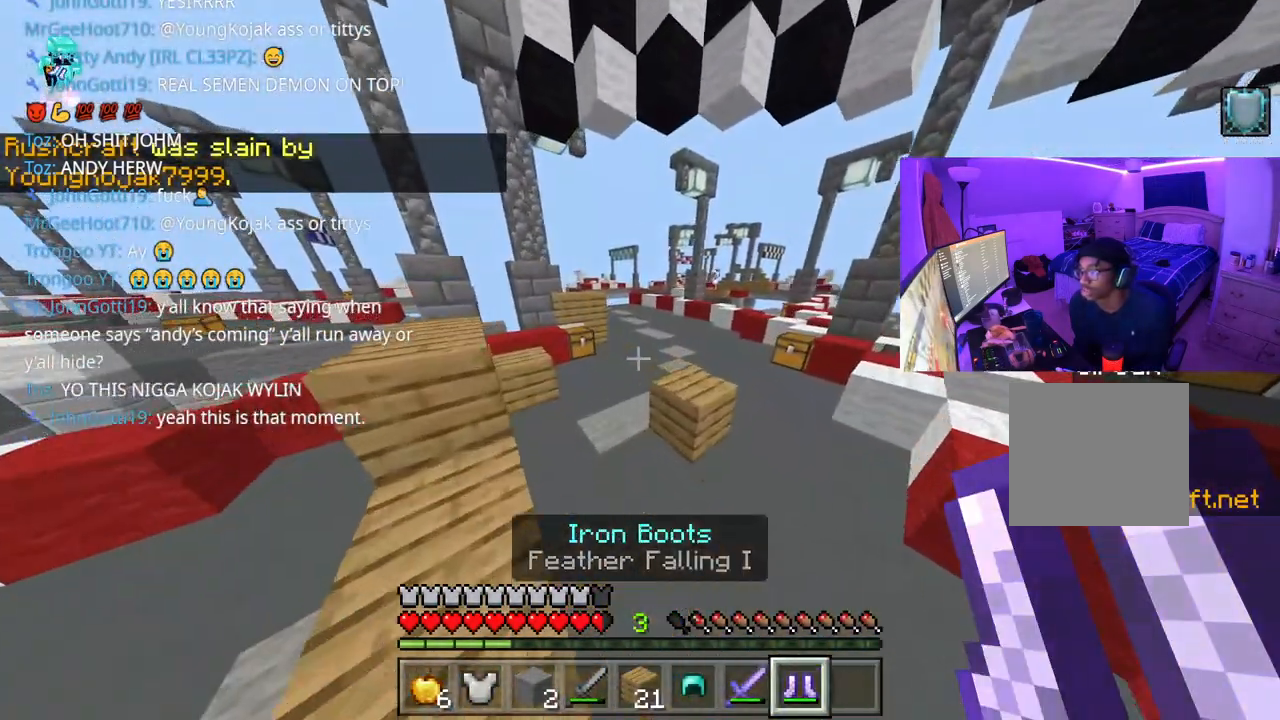
{"buttons": [], "left_stick": "left", "right_stick": "left", "events": [[233, "left_stick", "left"], [400, "right_stick", "left"]]}
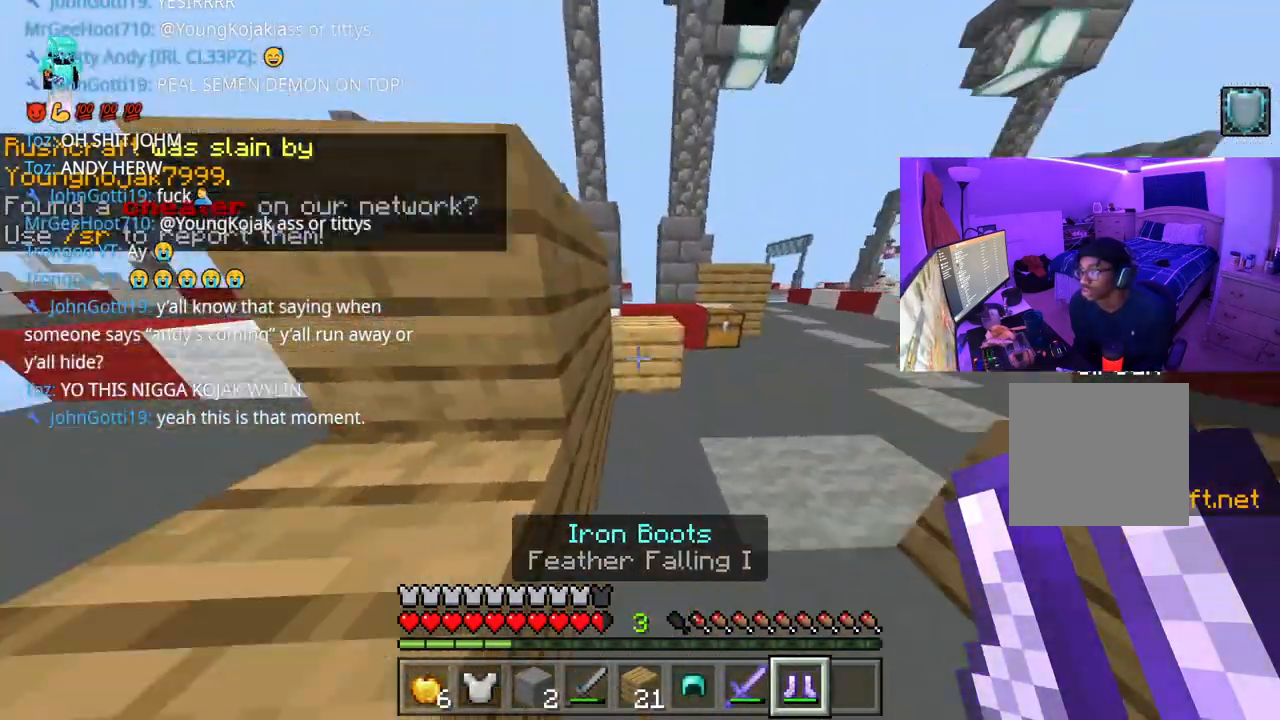
{"buttons": ["A"], "left_stick": "left", "right_stick": "center", "events": [[33, "right_stick", "center"], [167, "A", "down"], [183, "L1", "down"], [367, "right_stick", "right"], [400, "L1", "up"], [467, "right_stick", "center"]]}
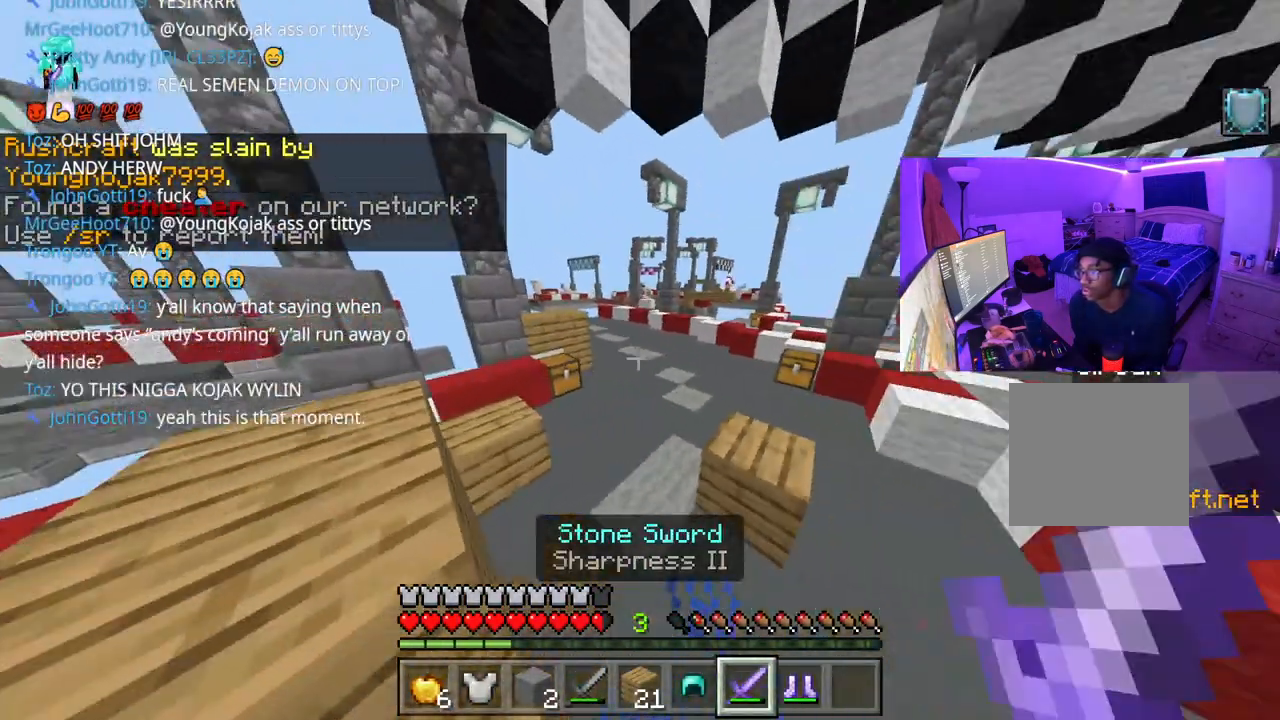
{"buttons": [], "left_stick": "down-left", "right_stick": "center", "events": [[50, "left_stick", "down-left"], [67, "A", "up"]]}
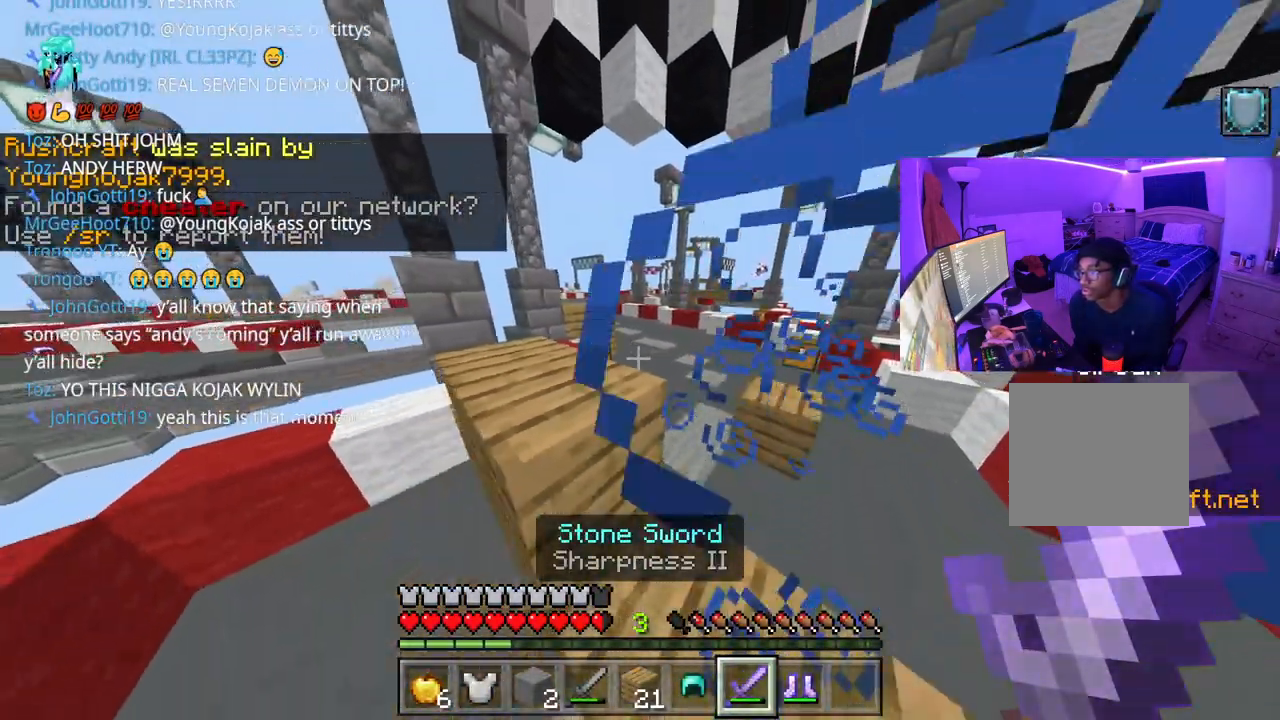
{"buttons": ["DPAD_RIGHT"], "left_stick": "center", "right_stick": "center", "events": [[33, "Y", "down"], [67, "left_stick", "center"], [167, "Y", "up"], [417, "DPAD_DOWN", "down"], [450, "DPAD_RIGHT", "down"], [500, "DPAD_DOWN", "up"]]}
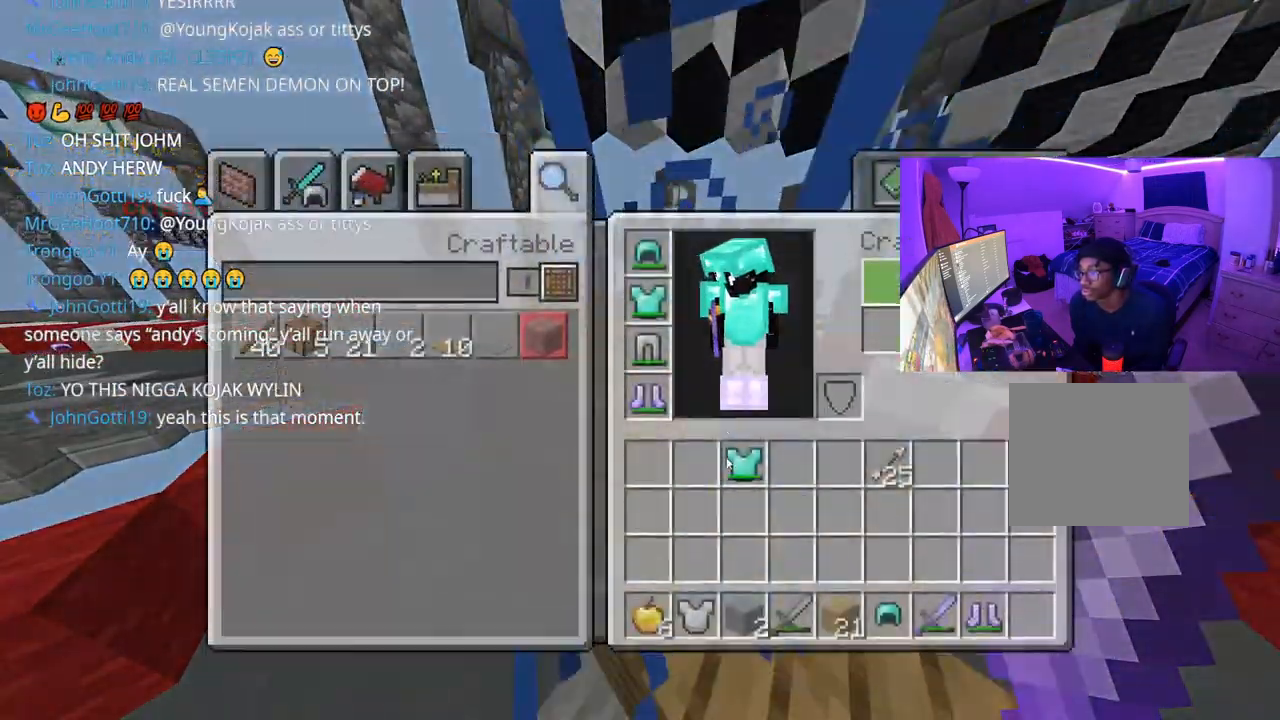
{"buttons": ["DPAD_DOWN"], "left_stick": "center", "right_stick": "center", "events": [[17, "DPAD_RIGHT", "up"], [83, "DPAD_RIGHT", "down"], [117, "DPAD_DOWN", "down"], [183, "DPAD_RIGHT", "up"], [300, "DPAD_RIGHT", "down"], [383, "DPAD_RIGHT", "up"]]}
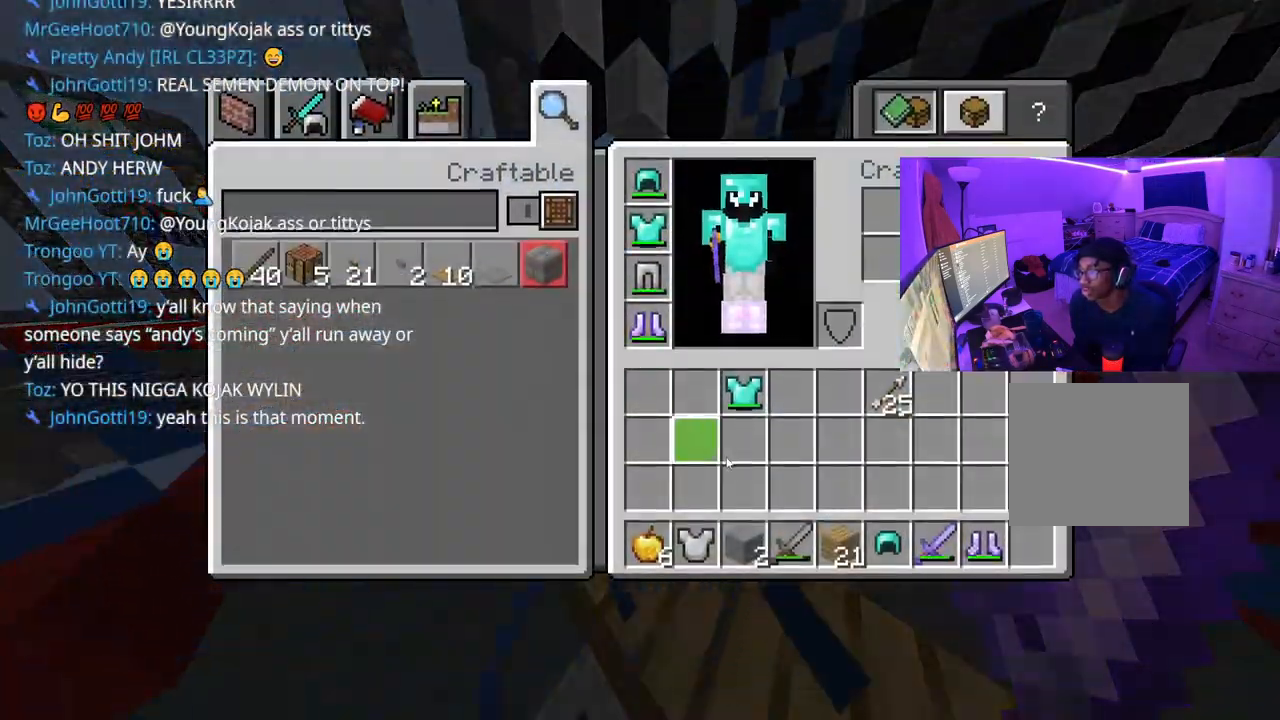
{"buttons": ["DPAD_RIGHT"], "left_stick": "center", "right_stick": "center", "events": [[250, "DPAD_DOWN", "up"], [317, "DPAD_RIGHT", "down"], [417, "DPAD_RIGHT", "up"], [500, "DPAD_RIGHT", "down"]]}
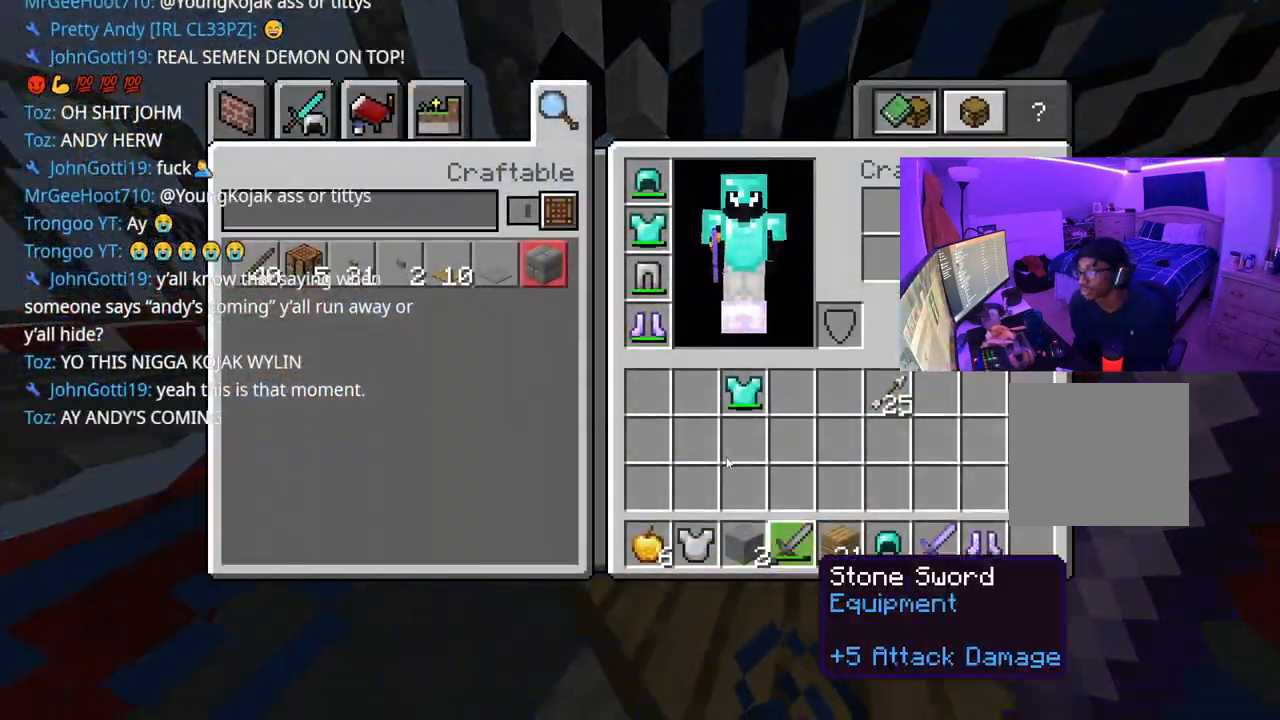
{"buttons": ["DPAD_LEFT"], "left_stick": "center", "right_stick": "center", "events": [[83, "DPAD_RIGHT", "up"], [183, "DPAD_RIGHT", "down"], [267, "DPAD_RIGHT", "up"], [417, "DPAD_LEFT", "down"]]}
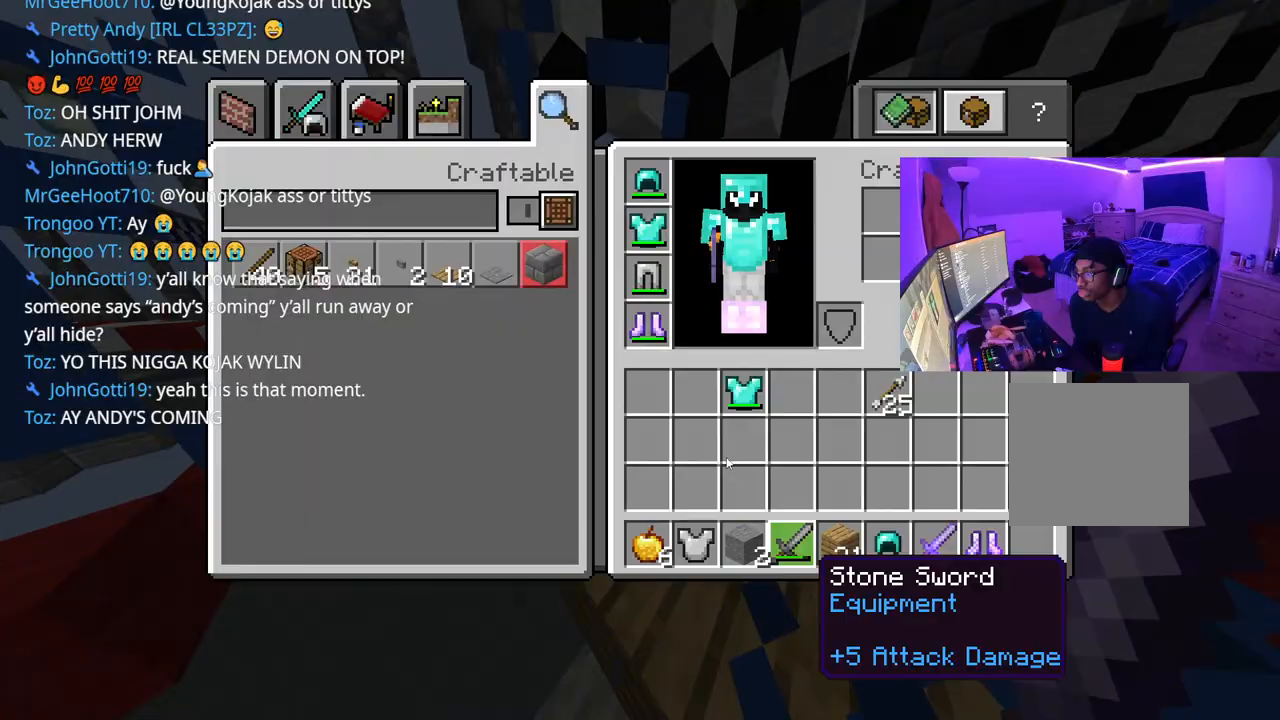
{"buttons": [], "left_stick": "center", "right_stick": "center", "events": [[33, "DPAD_LEFT", "up"], [67, "A", "down"], [150, "DPAD_UP", "down"], [167, "A", "up"], [250, "A", "down"], [250, "DPAD_UP", "up"], [333, "DPAD_DOWN", "down"], [350, "A", "up"], [433, "DPAD_DOWN", "up"]]}
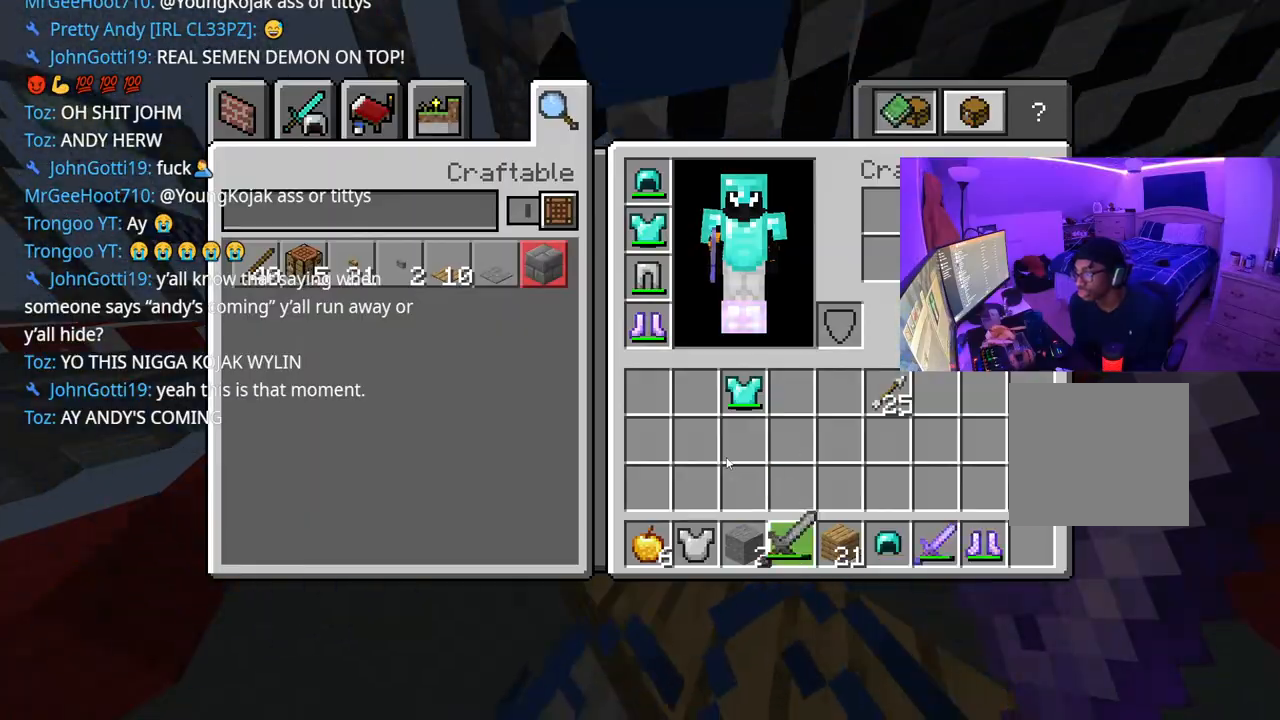
{"buttons": ["A"], "left_stick": "center", "right_stick": "center", "events": [[33, "DPAD_RIGHT", "down"], [133, "DPAD_RIGHT", "up"], [217, "DPAD_RIGHT", "down"], [317, "DPAD_RIGHT", "up"], [467, "A", "down"]]}
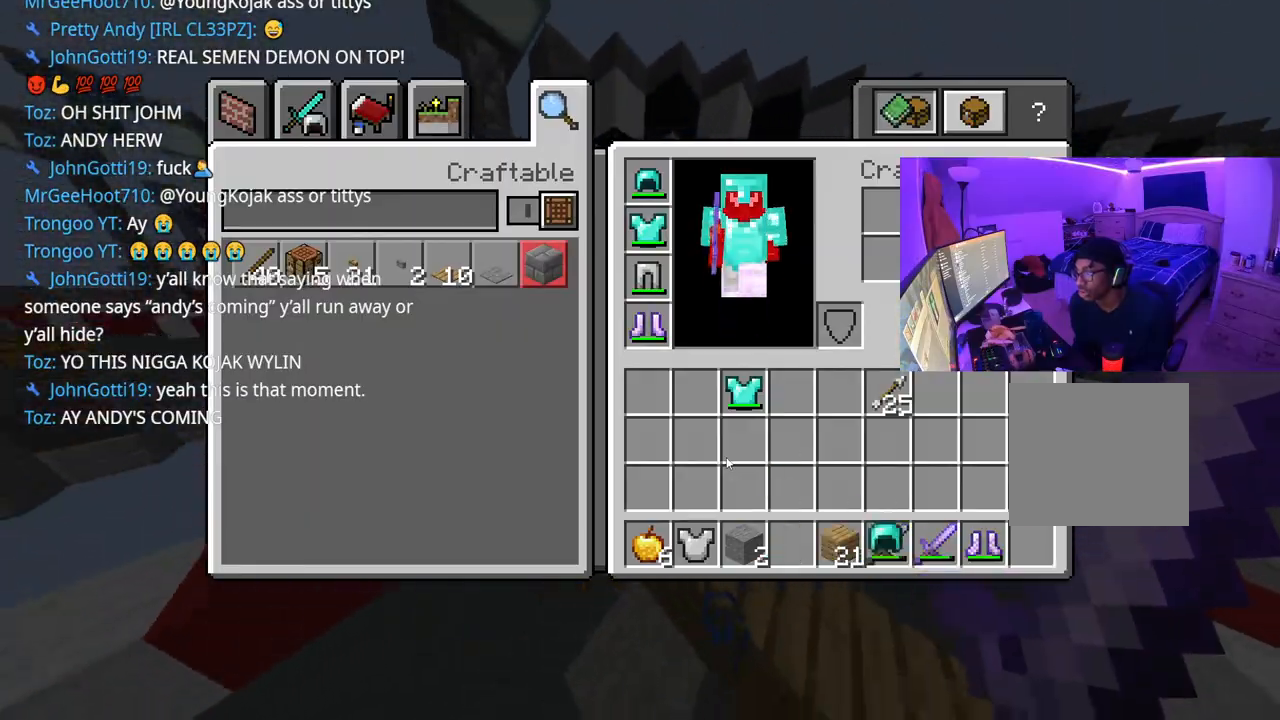
{"buttons": [], "left_stick": "up", "right_stick": "center", "events": [[33, "DPAD_UP", "down"], [83, "A", "up"], [150, "DPAD_UP", "up"], [200, "A", "down"], [267, "A", "up"], [333, "B", "down"], [417, "B", "up"], [417, "left_stick", "up"]]}
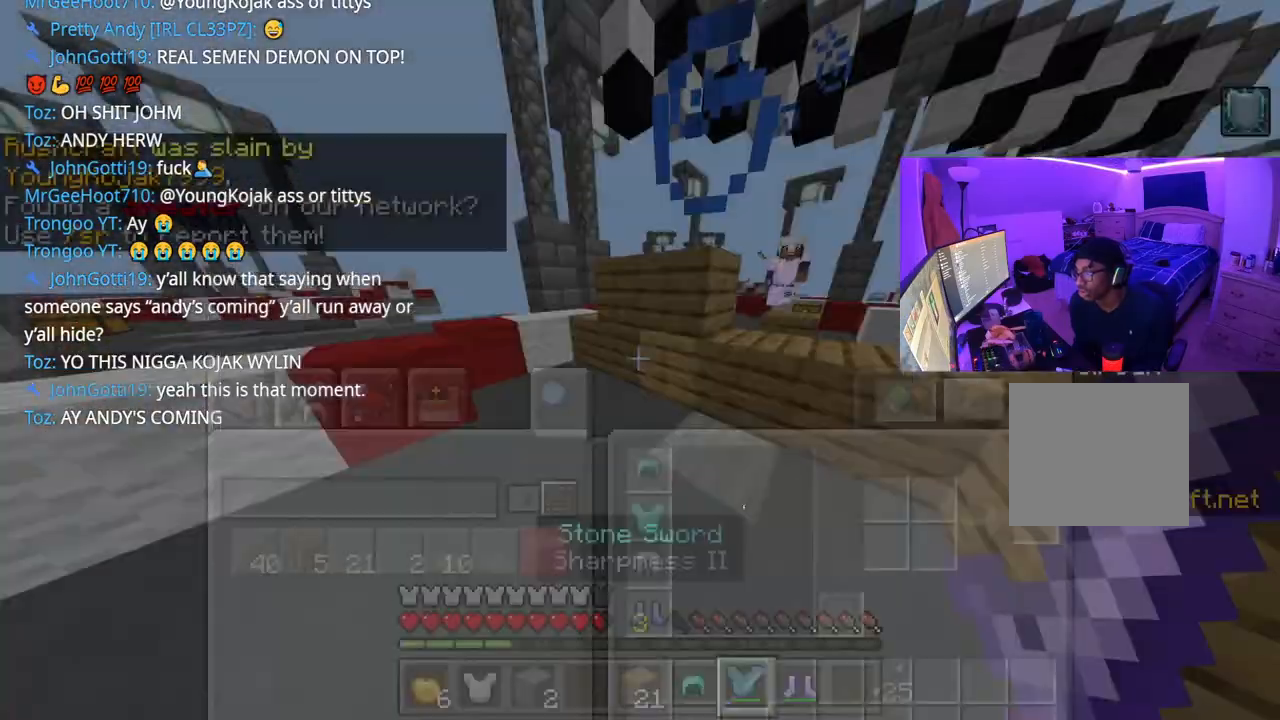
{"buttons": ["A", "R2"], "left_stick": "up-left", "right_stick": "right", "events": [[167, "R2", "down"], [250, "R2", "up"], [317, "R2", "down"], [317, "right_stick", "down"], [383, "A", "down"], [383, "right_stick", "right"], [417, "R2", "up"], [483, "left_stick", "up-left"], [500, "R2", "down"]]}
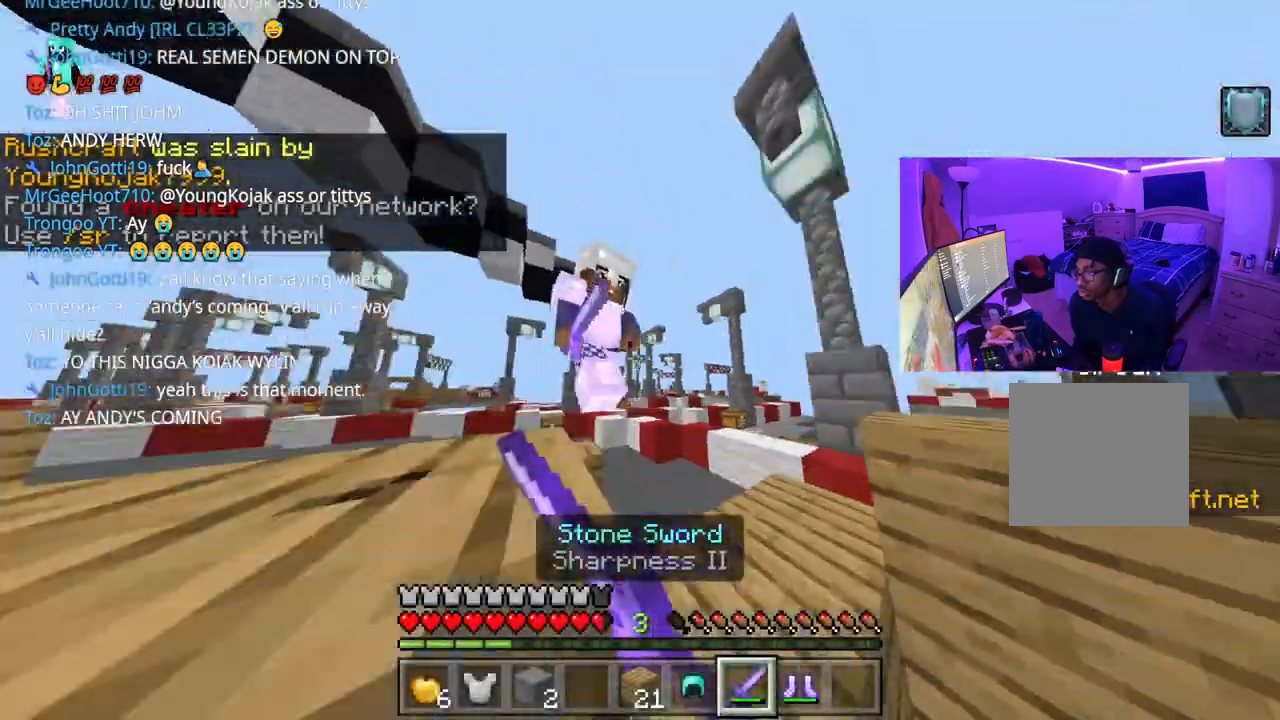
{"buttons": ["A", "R2"], "left_stick": "up", "right_stick": "up-left", "events": [[50, "A", "up"], [83, "R2", "up"], [83, "left_stick", "left"], [133, "R2", "down"], [150, "A", "down"], [217, "R2", "up"], [333, "R2", "down"], [350, "left_stick", "up"], [383, "R2", "up"], [433, "right_stick", "up-left"], [467, "R2", "down"]]}
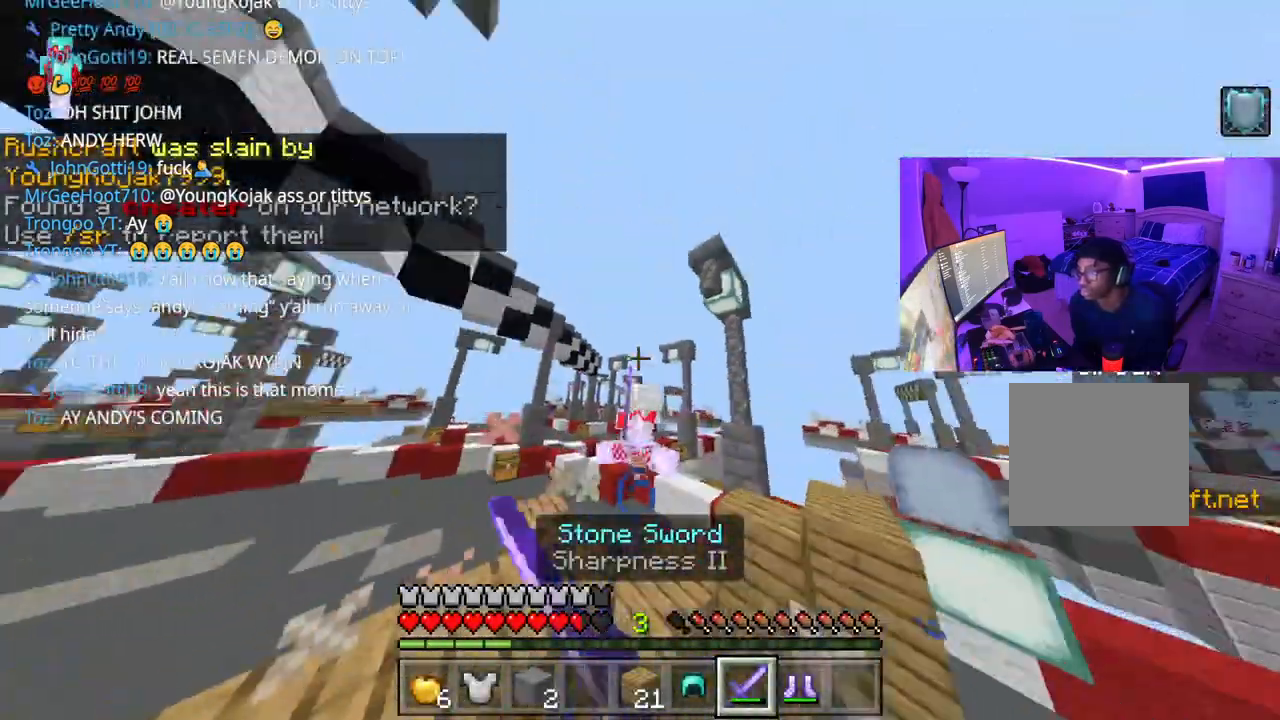
{"buttons": ["A"], "left_stick": "up", "right_stick": "left", "events": [[83, "R2", "up"], [83, "left_stick", "up-right"], [150, "R2", "down"], [150, "right_stick", "down-right"], [250, "R2", "up"], [300, "right_stick", "right"], [333, "R2", "down"], [400, "R2", "up"], [450, "left_stick", "up"], [467, "right_stick", "left"]]}
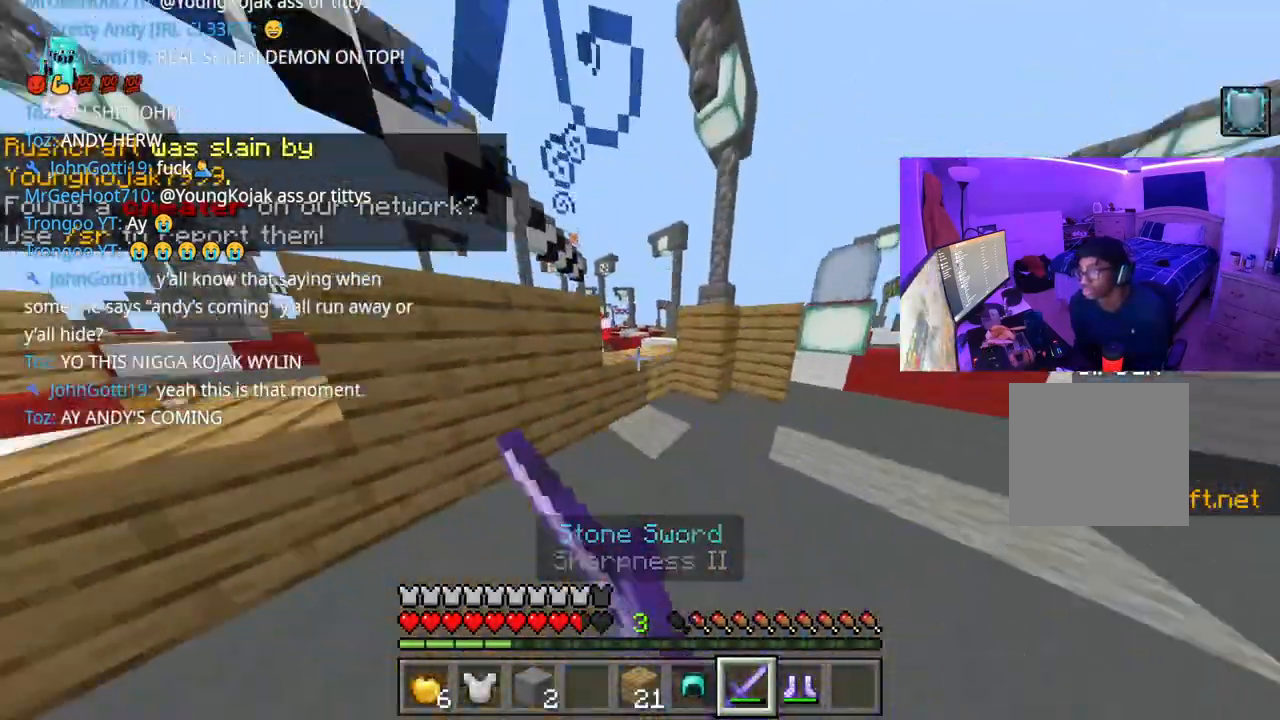
{"buttons": [], "left_stick": "up", "right_stick": "right", "events": [[100, "left_stick", "up-right"], [267, "right_stick", "right"], [333, "A", "up"], [450, "left_stick", "up"]]}
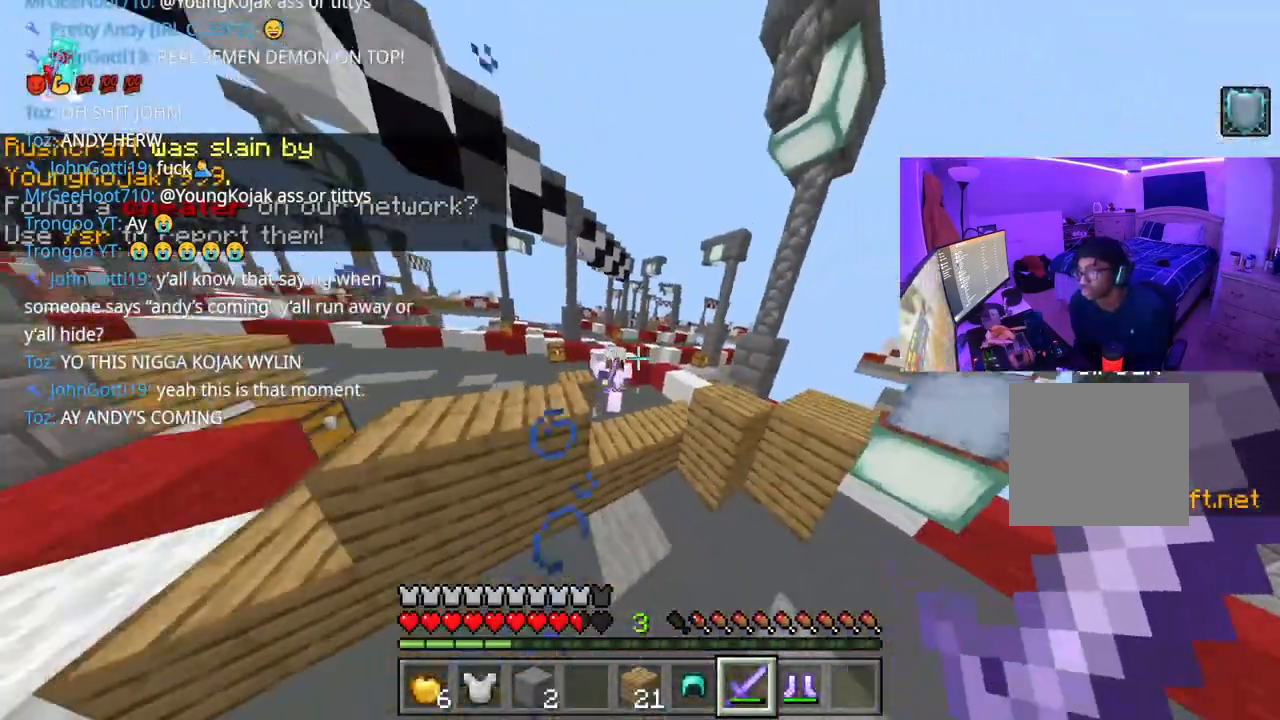
{"buttons": [], "left_stick": "up", "right_stick": "right", "events": [[17, "R2", "down"], [50, "R2", "up"], [50, "right_stick", "left"], [133, "R2", "down"], [133, "right_stick", "right"], [167, "R2", "up"], [200, "R2", "down"], [233, "R2", "up"], [300, "R2", "down"], [383, "R2", "up"], [400, "R2", "down"], [467, "R2", "up"]]}
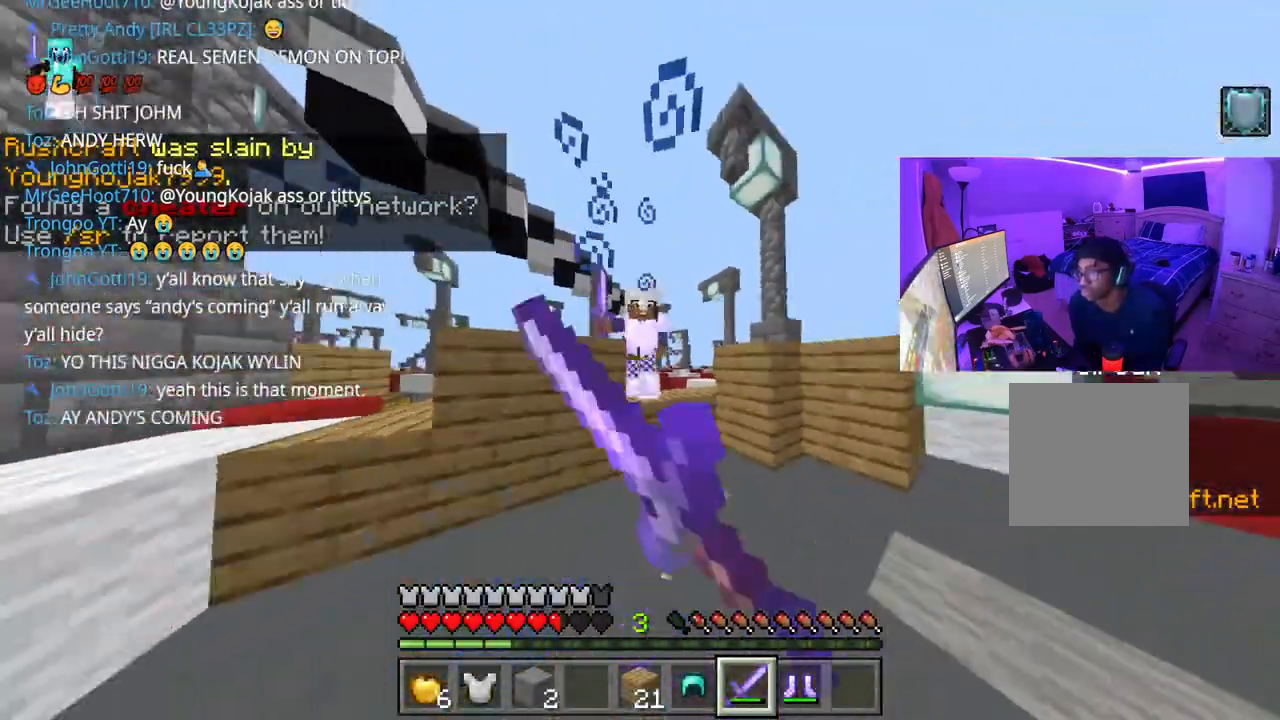
{"buttons": [], "left_stick": "up-left", "right_stick": "center", "events": [[83, "R2", "down"], [117, "left_stick", "up-left"], [150, "right_stick", "down-left"], [183, "R2", "up"], [200, "R2", "down"], [217, "right_stick", "center"], [283, "left_stick", "left"], [300, "R2", "up"], [333, "R2", "down"], [383, "left_stick", "up-left"], [483, "R2", "up"]]}
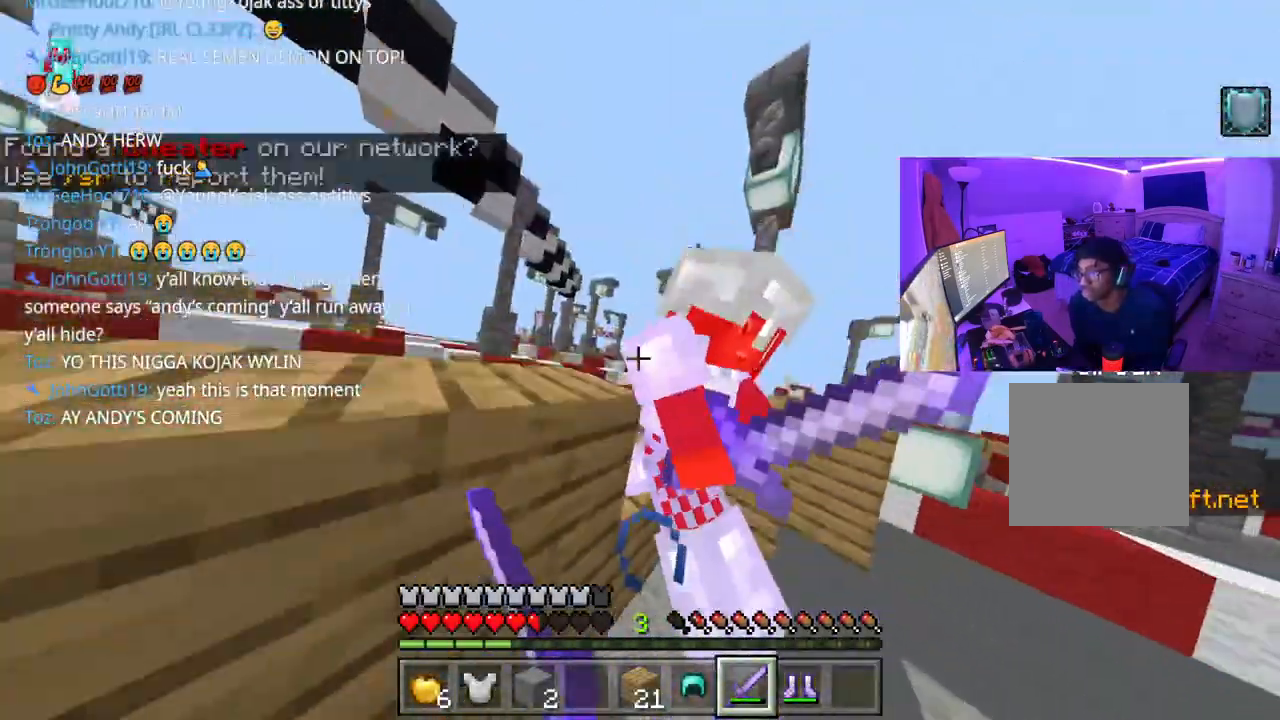
{"buttons": ["R2"], "left_stick": "up-left", "right_stick": "up-right"}
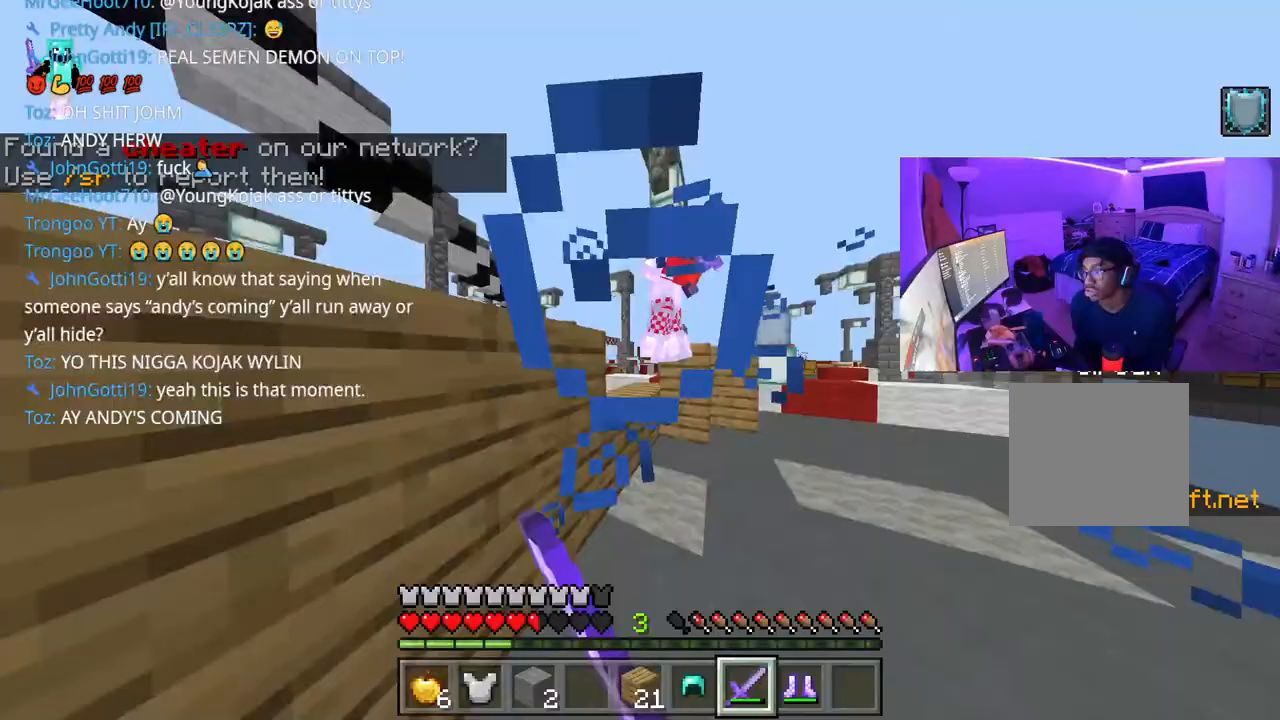
{"buttons": ["A"], "left_stick": "up", "right_stick": "up-right"}
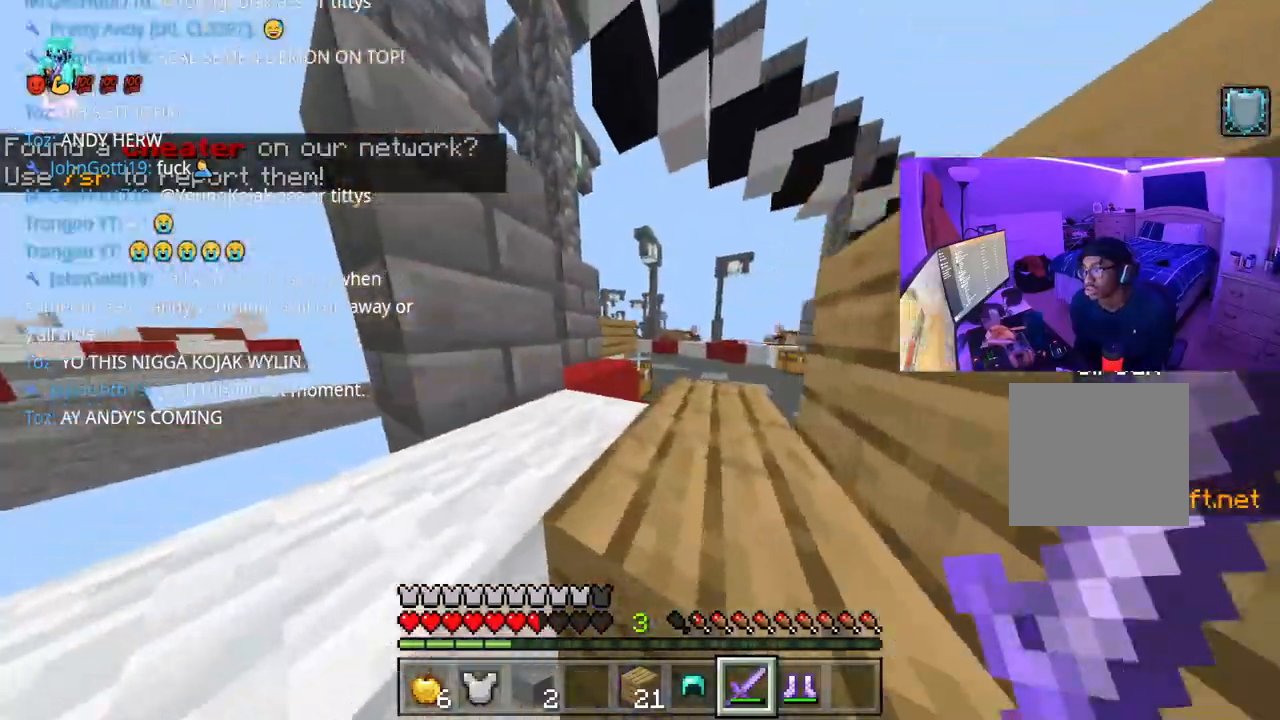
{"buttons": ["A", "L1"], "left_stick": "up", "right_stick": "up-right", "events": [[483, "L1", "down"]]}
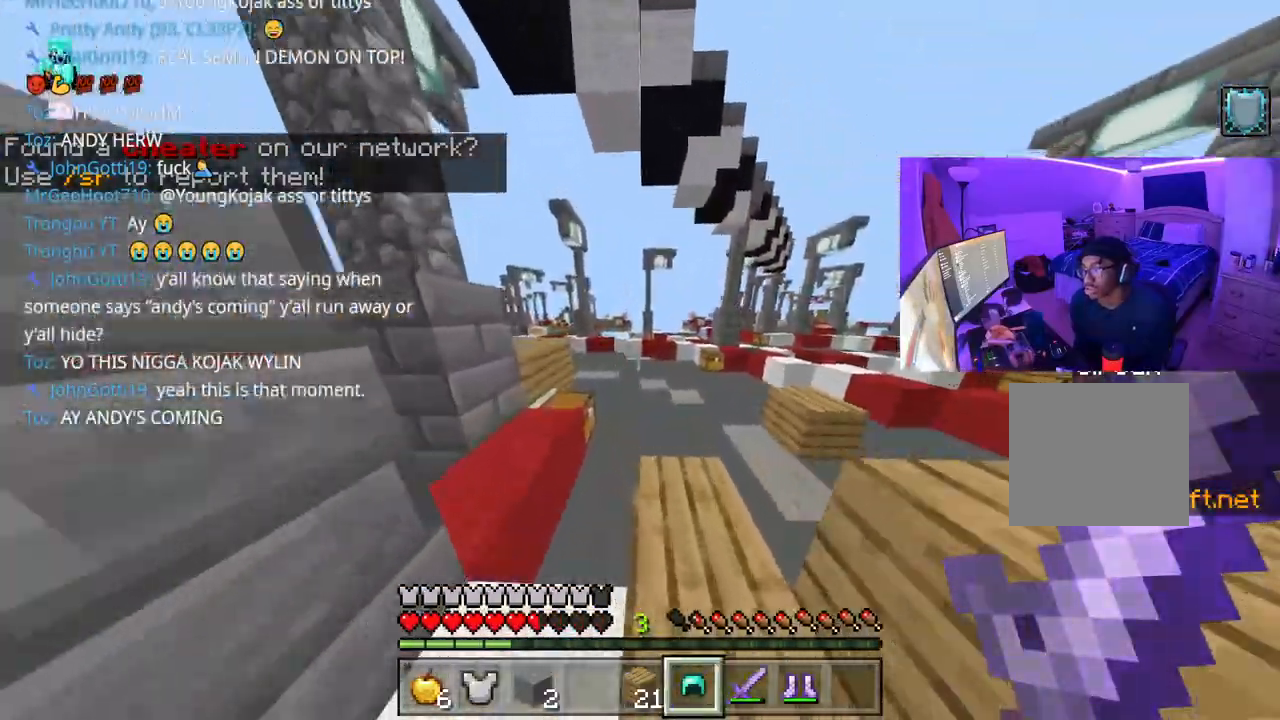
{"buttons": ["A", "L1"], "left_stick": "left", "right_stick": "right", "events": [[100, "L1", "up"], [167, "L1", "down"], [283, "L1", "up"], [283, "right_stick", "right"], [333, "L1", "down"], [367, "left_stick", "left"], [450, "L1", "up"], [500, "L1", "down"]]}